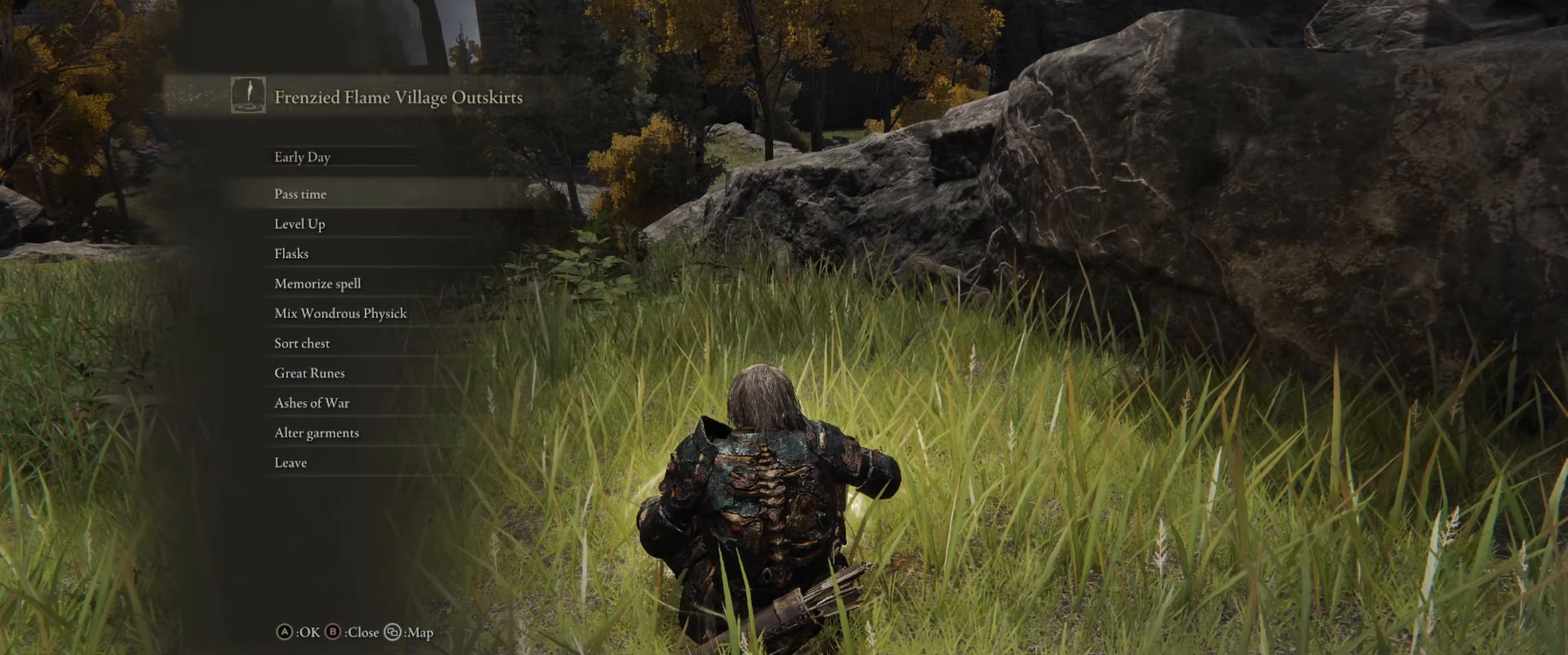
Gameplay with a controller (Xbox layout); each line is a JSON object with the inputs held at the frame after it. "events" lists button and stick changes between this image and that frame as [ms after this image, input, new state], when the widget could be followed in between. Not read: L3 R1 R3.
{"buttons": [], "left_stick": "center", "right_stick": "center", "events": [[267, "B", "down"], [384, "B", "up"]]}
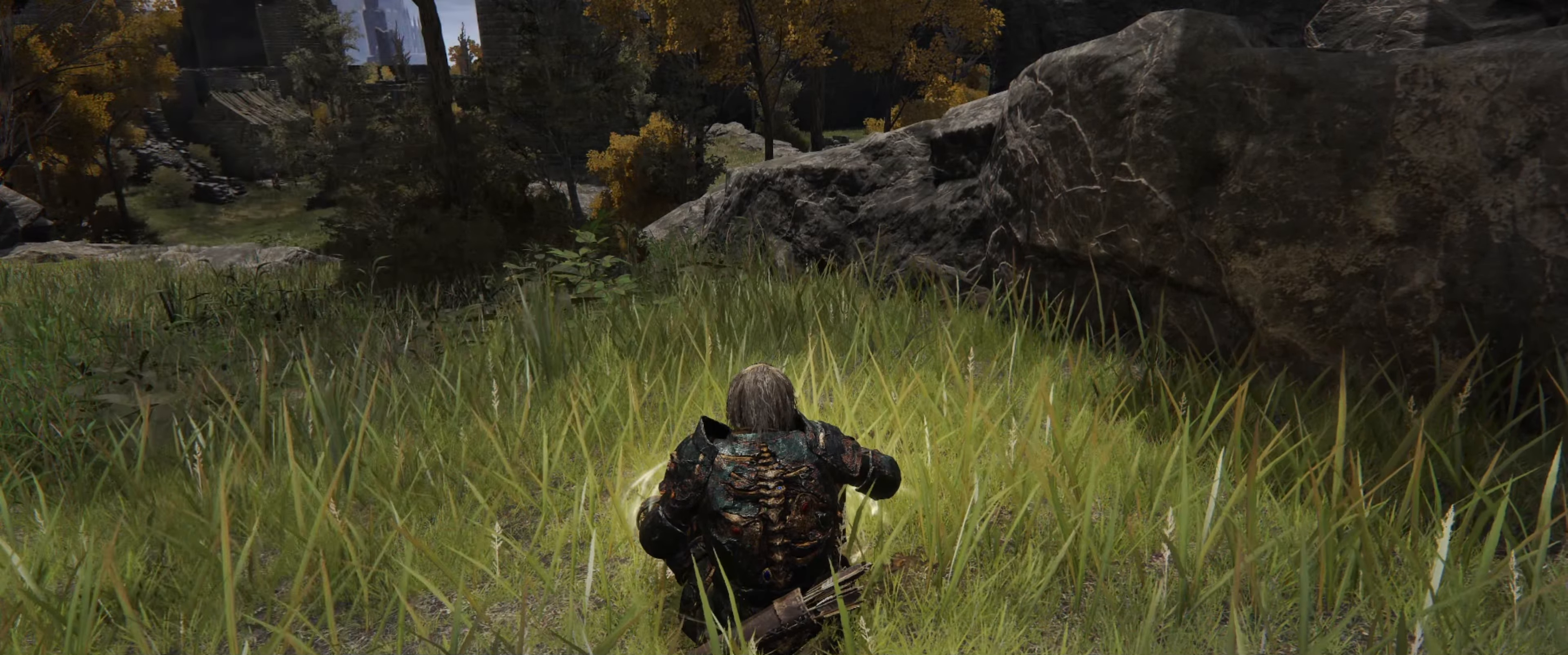
{"buttons": [], "left_stick": "down", "right_stick": "center", "events": [[417, "left_stick", "down"]]}
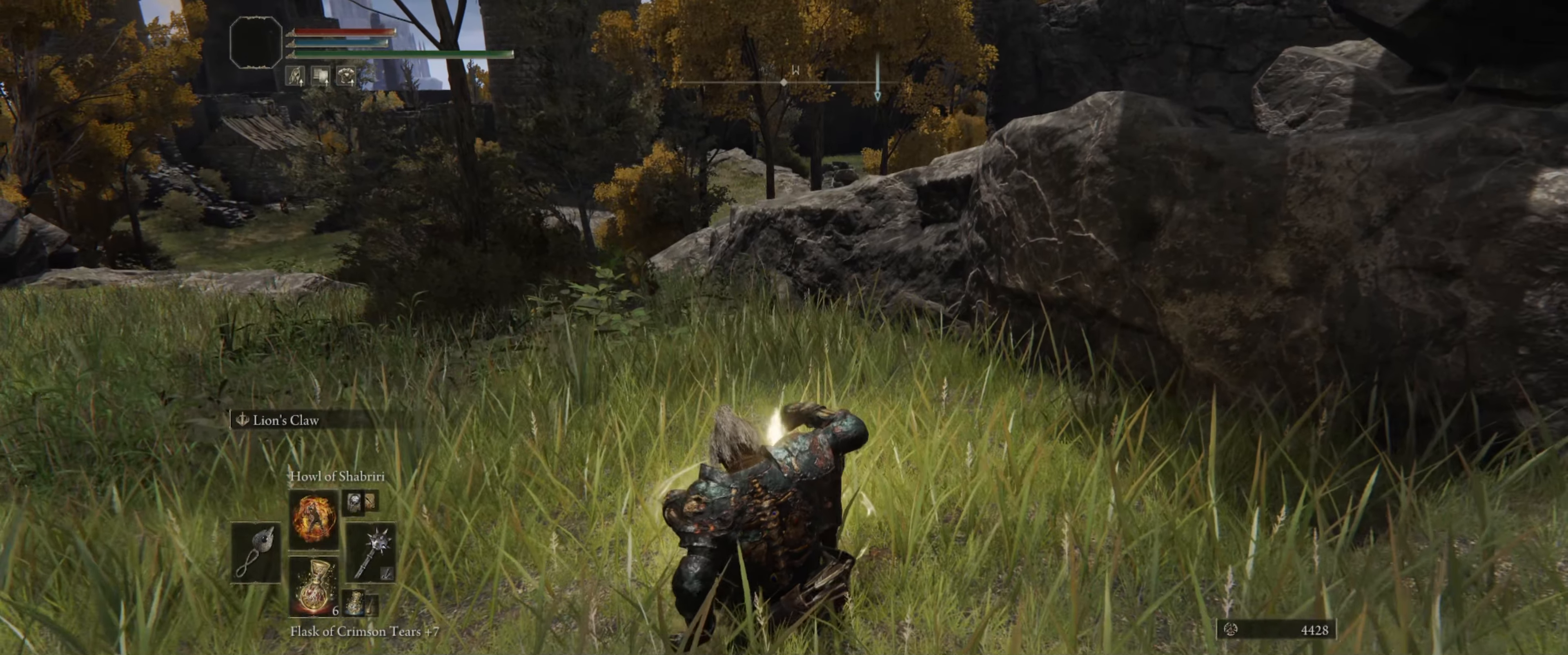
{"buttons": [], "left_stick": "down", "right_stick": "center", "events": []}
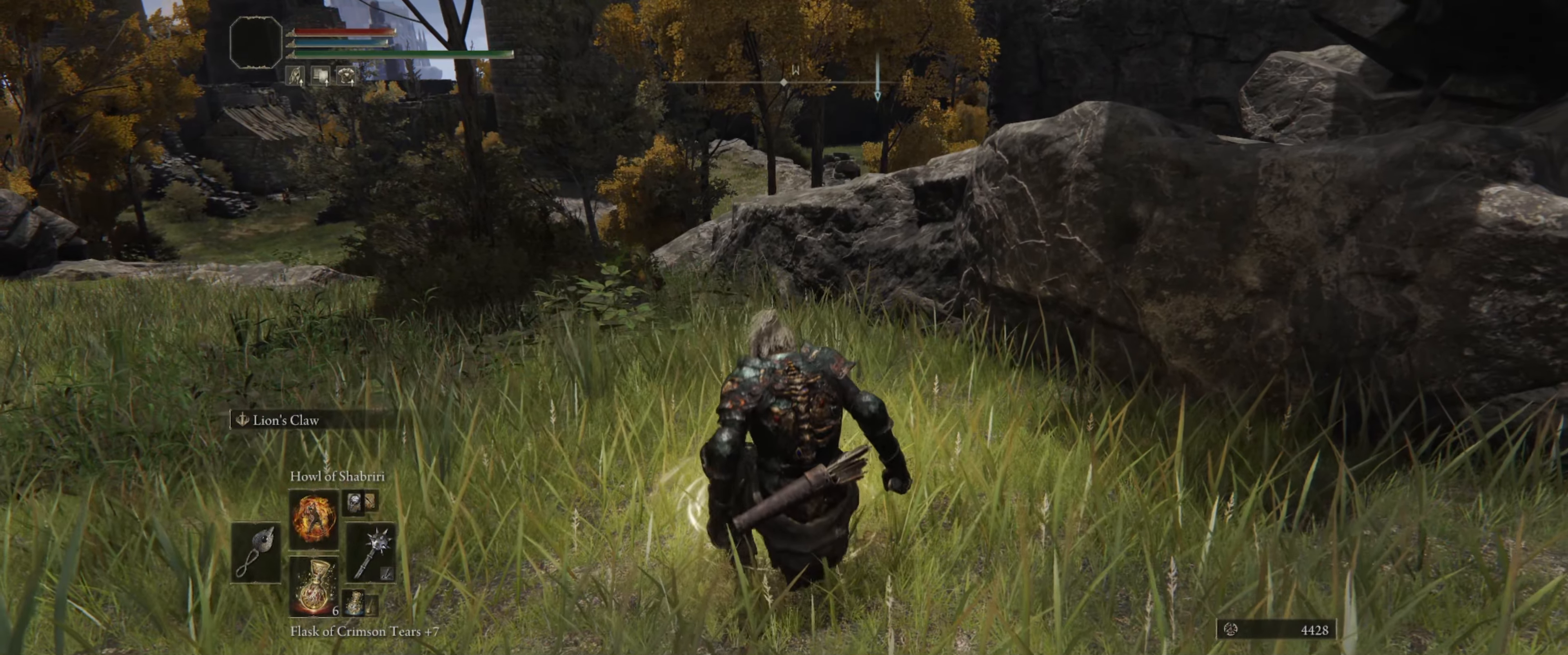
{"buttons": [], "left_stick": "down", "right_stick": "center", "events": []}
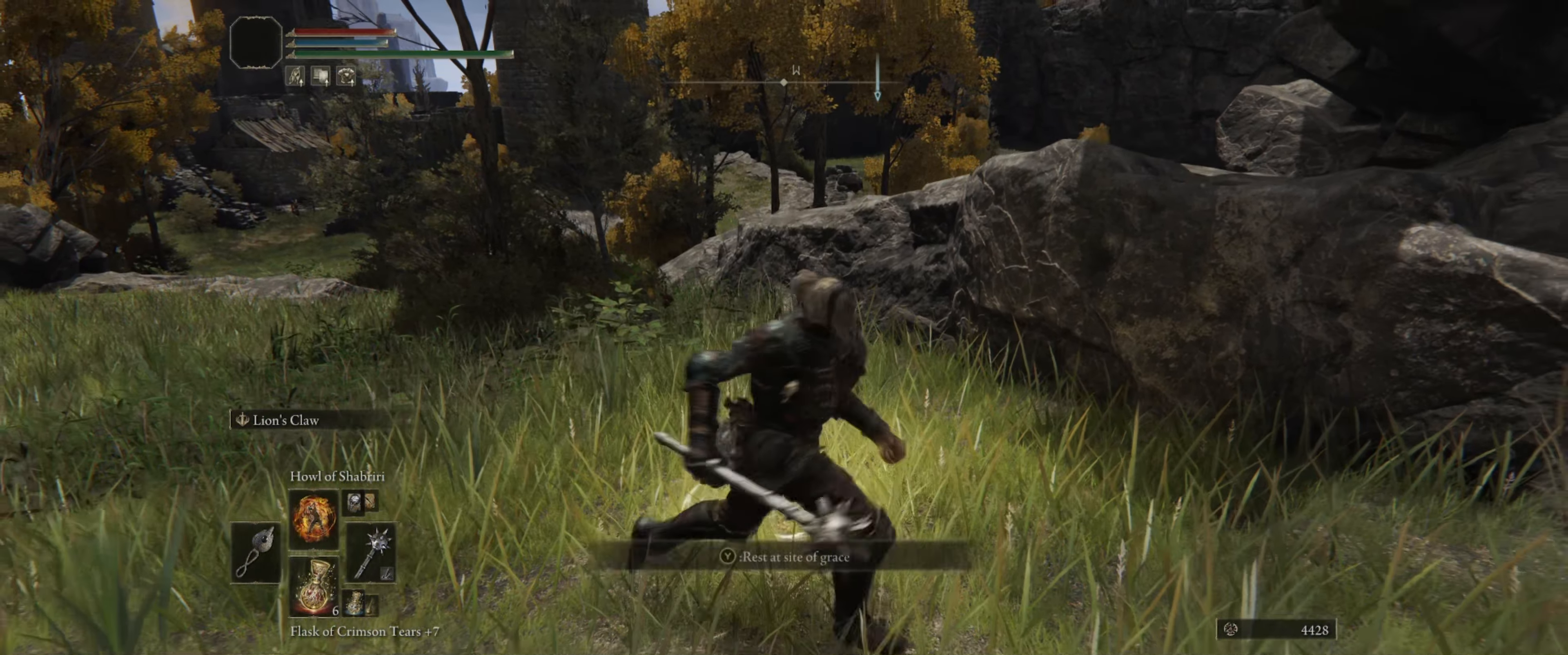
{"buttons": [], "left_stick": "center", "right_stick": "center", "events": [[333, "left_stick", "center"]]}
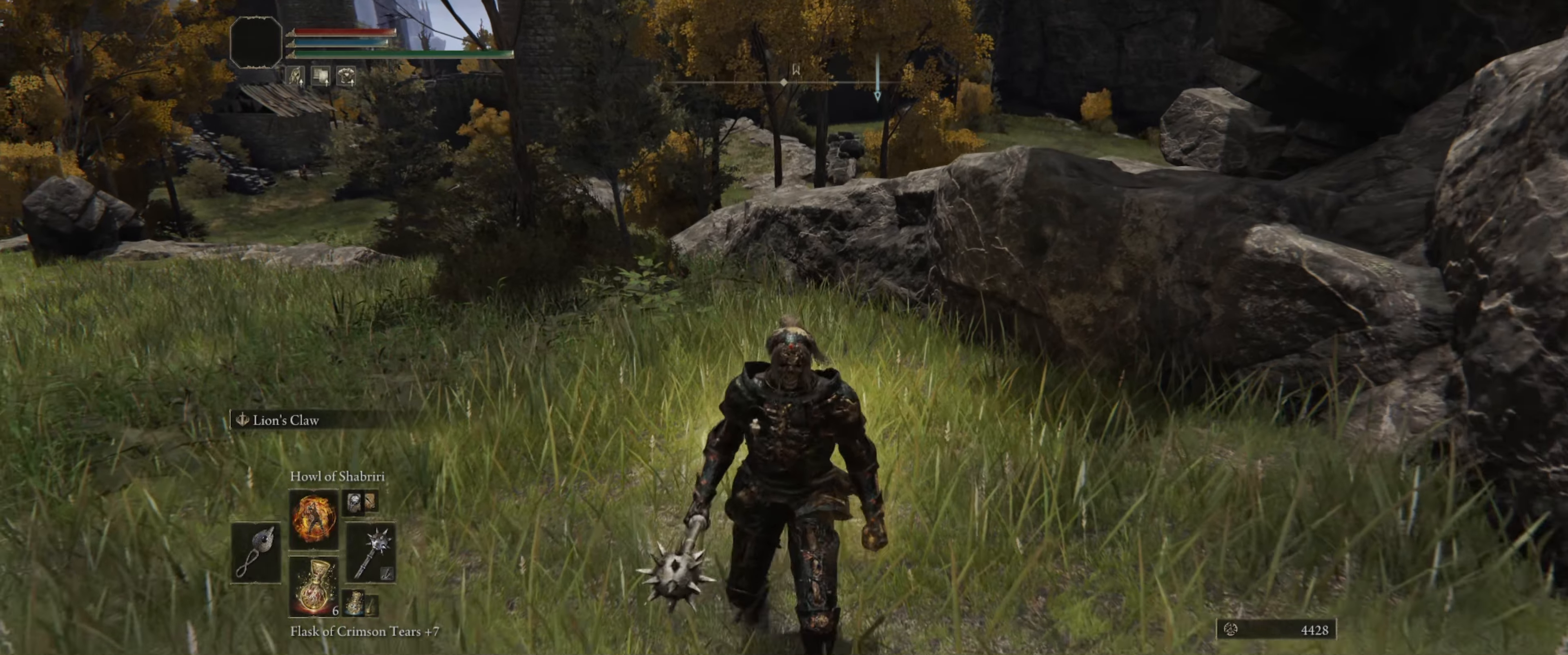
{"buttons": ["L1"], "left_stick": "center", "right_stick": "center", "events": [[333, "L1", "down"]]}
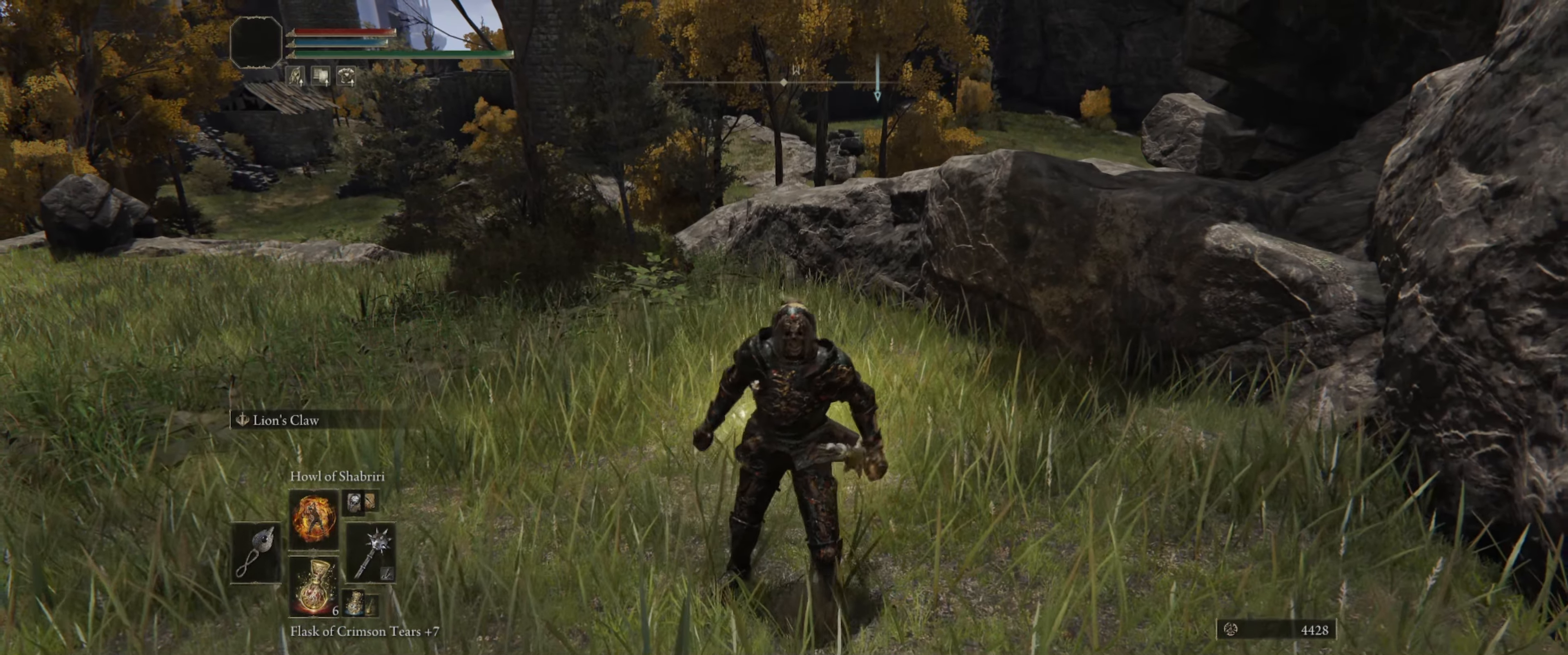
{"buttons": ["L1"], "left_stick": "center", "right_stick": "center", "events": []}
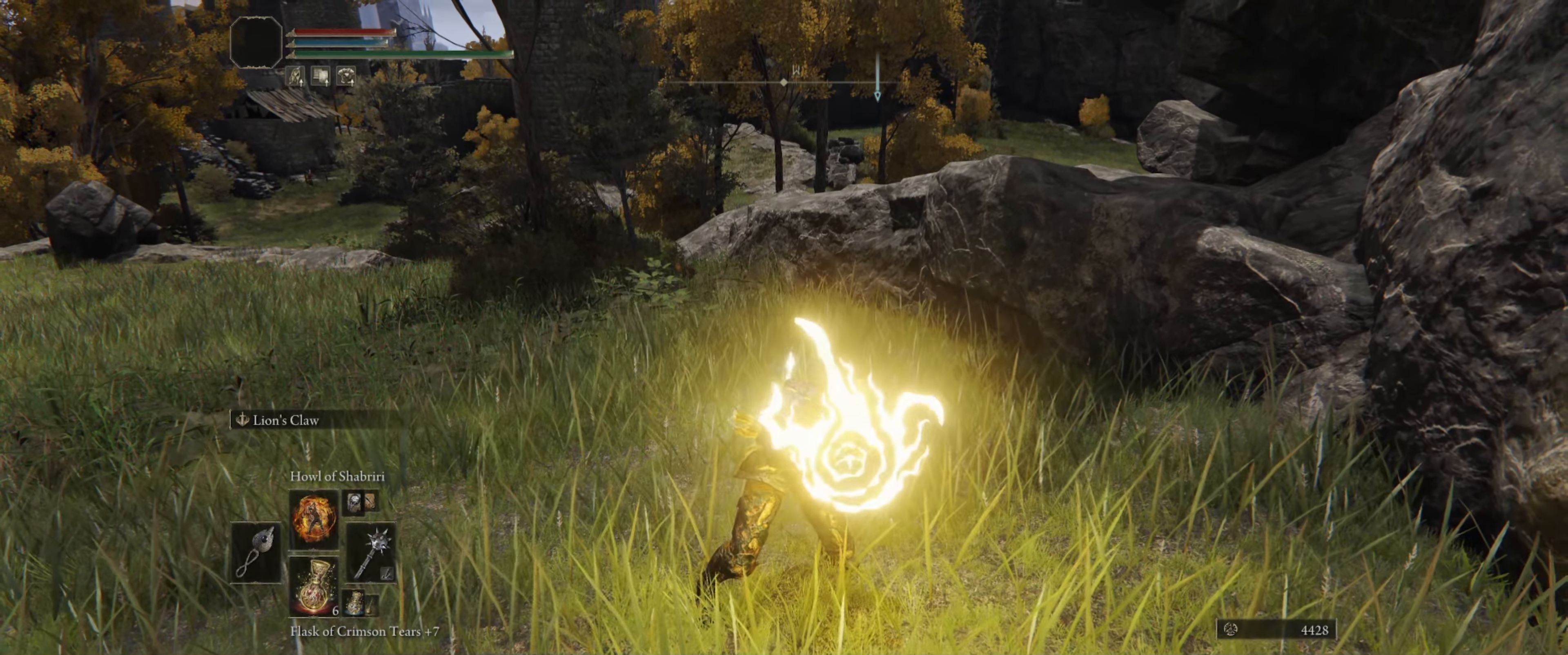
{"buttons": ["L1"], "left_stick": "center", "right_stick": "center", "events": [[116, "right_stick", "up"], [266, "right_stick", "center"]]}
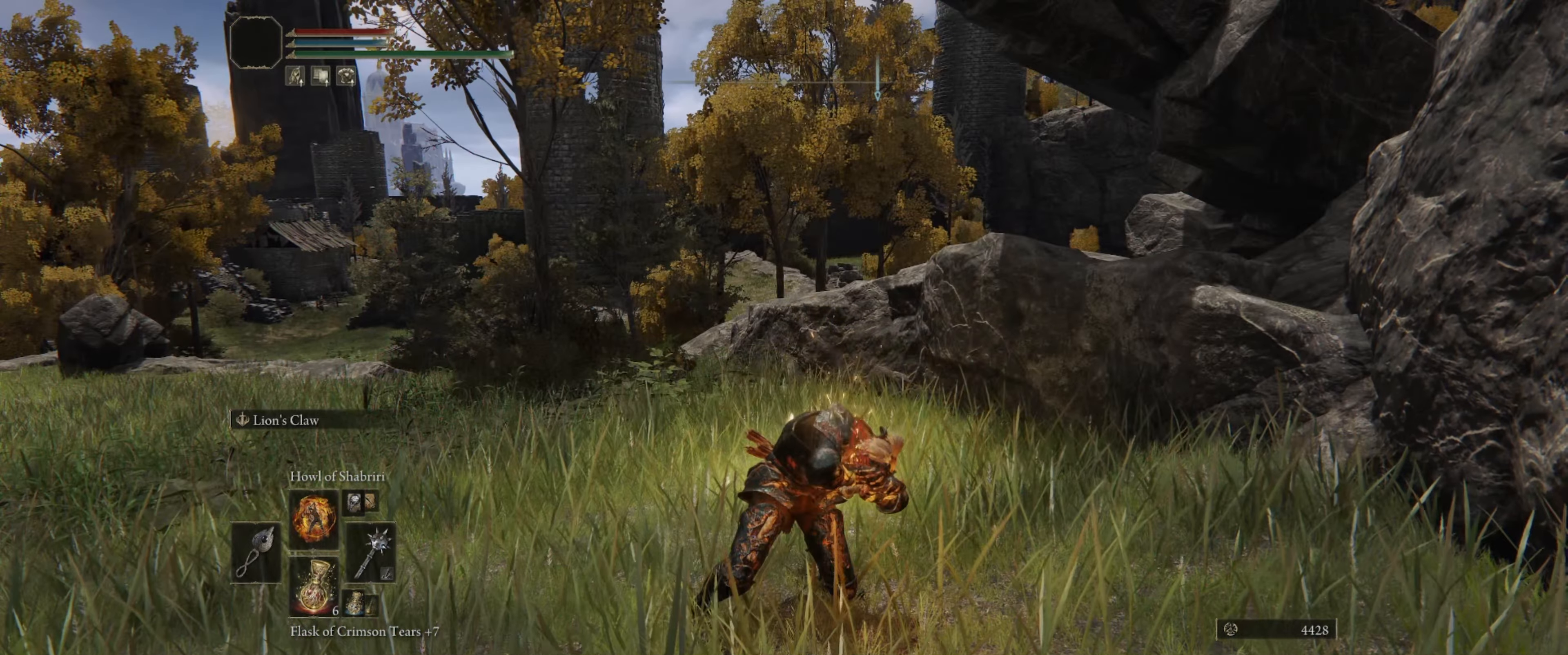
{"buttons": ["L1"], "left_stick": "center", "right_stick": "center", "events": []}
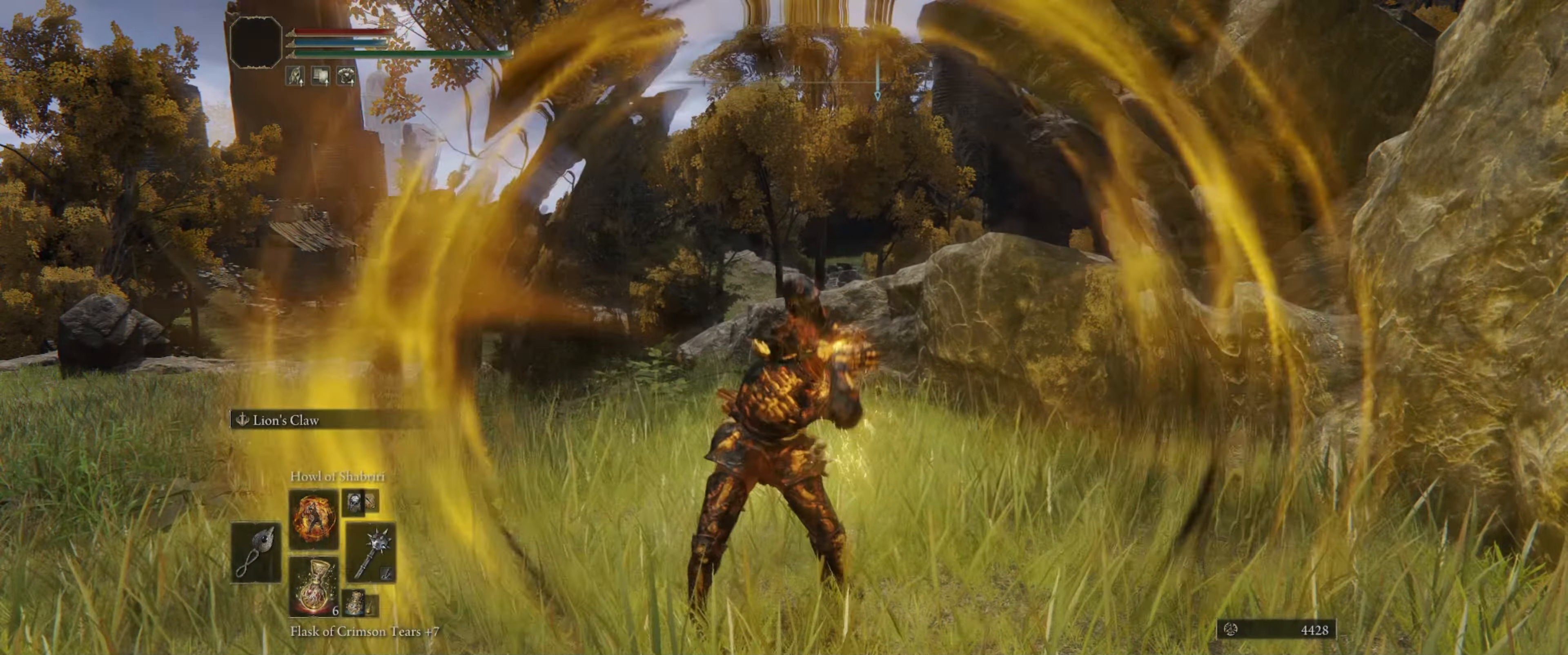
{"buttons": ["L1"], "left_stick": "center", "right_stick": "center", "events": []}
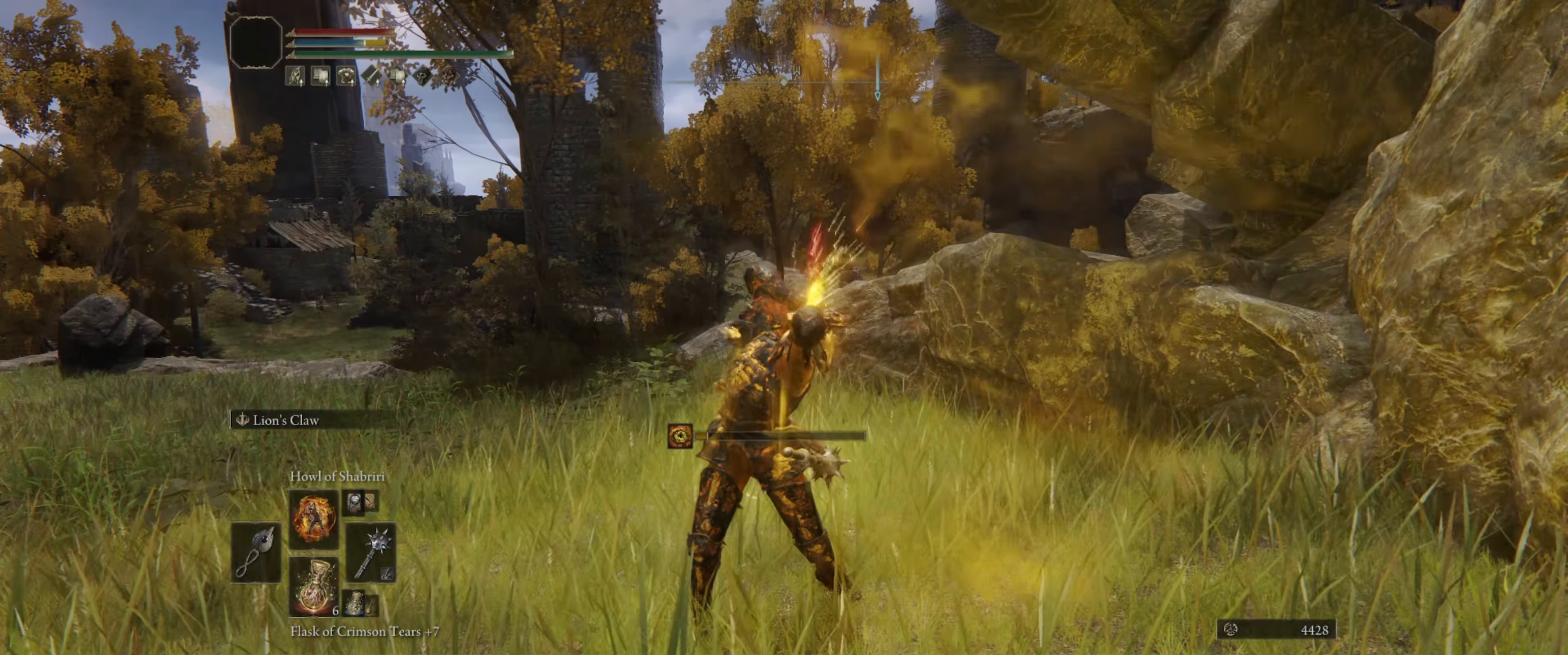
{"buttons": ["L1"], "left_stick": "center", "right_stick": "center", "events": []}
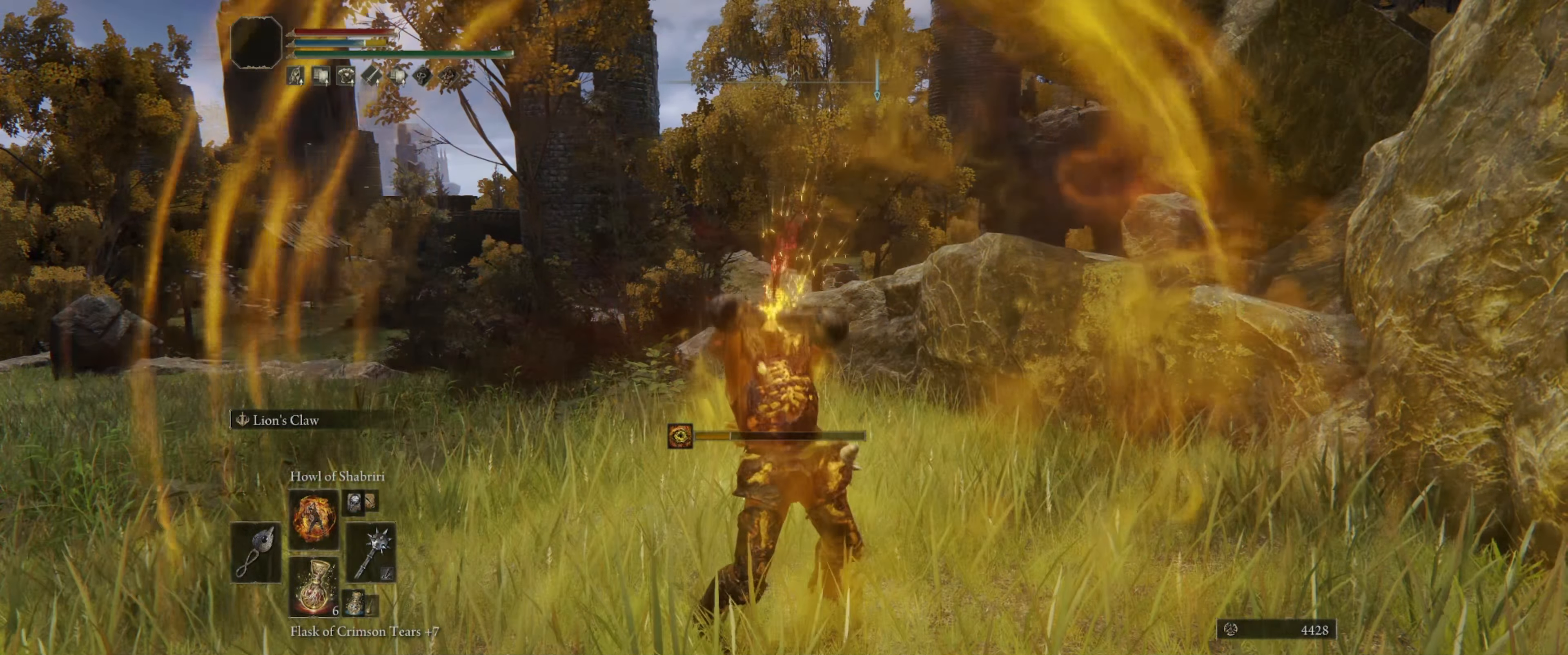
{"buttons": ["L1"], "left_stick": "center", "right_stick": "center", "events": []}
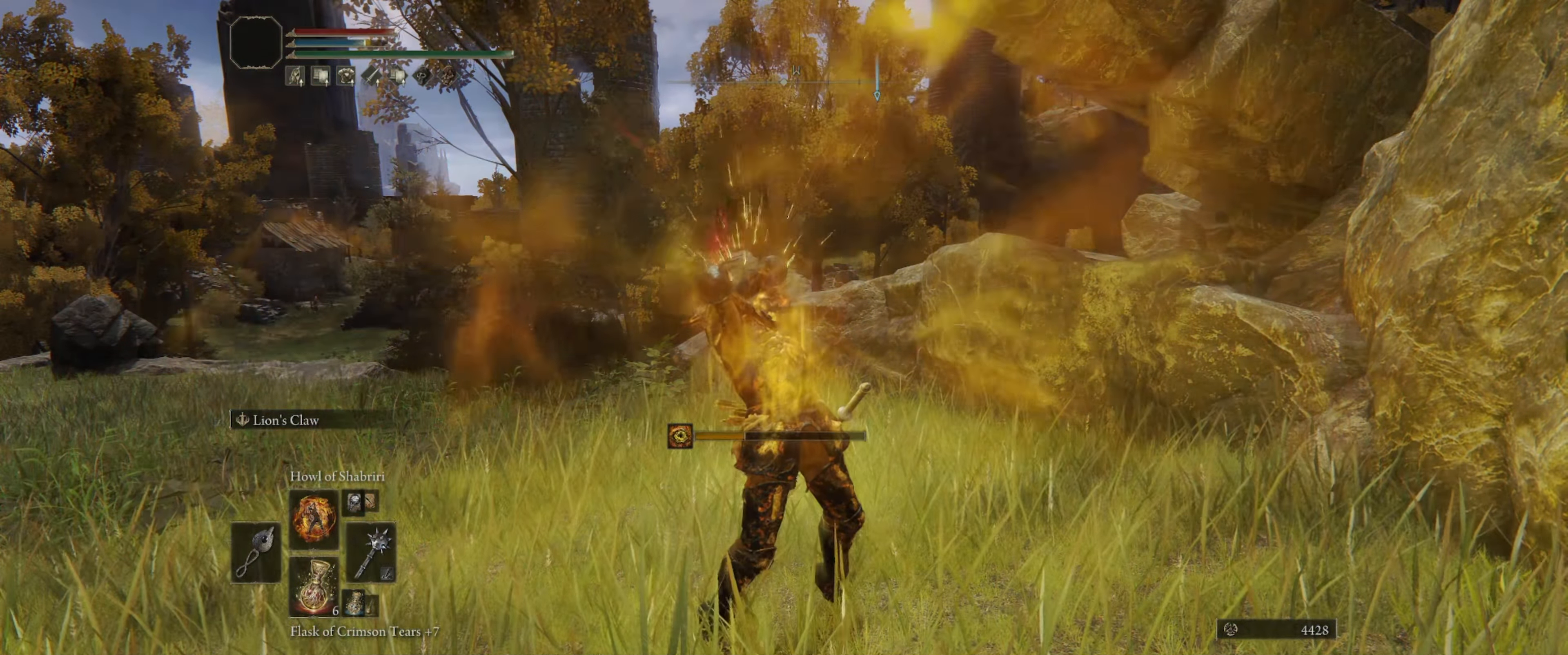
{"buttons": ["L1"], "left_stick": "center", "right_stick": "center", "events": []}
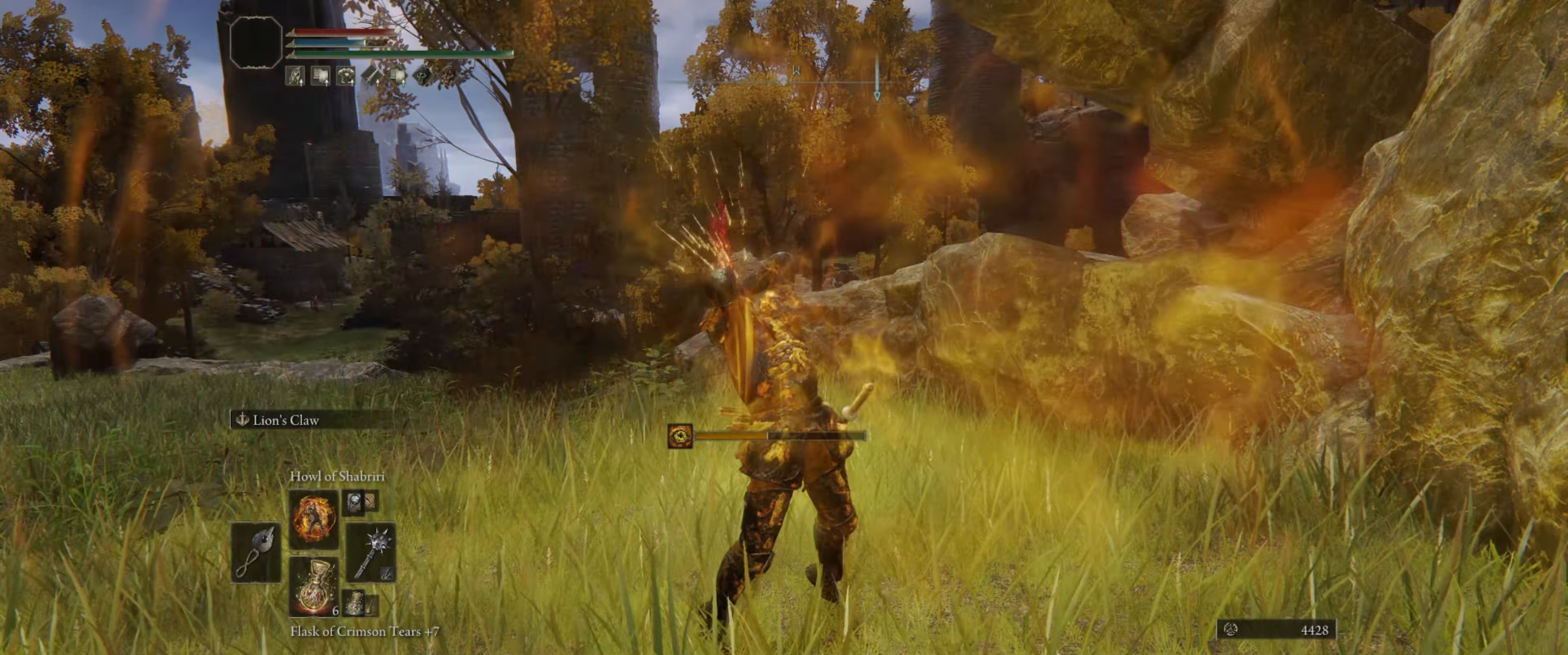
{"buttons": ["L1"], "left_stick": "center", "right_stick": "center", "events": [[33, "right_stick", "down"], [150, "right_stick", "center"]]}
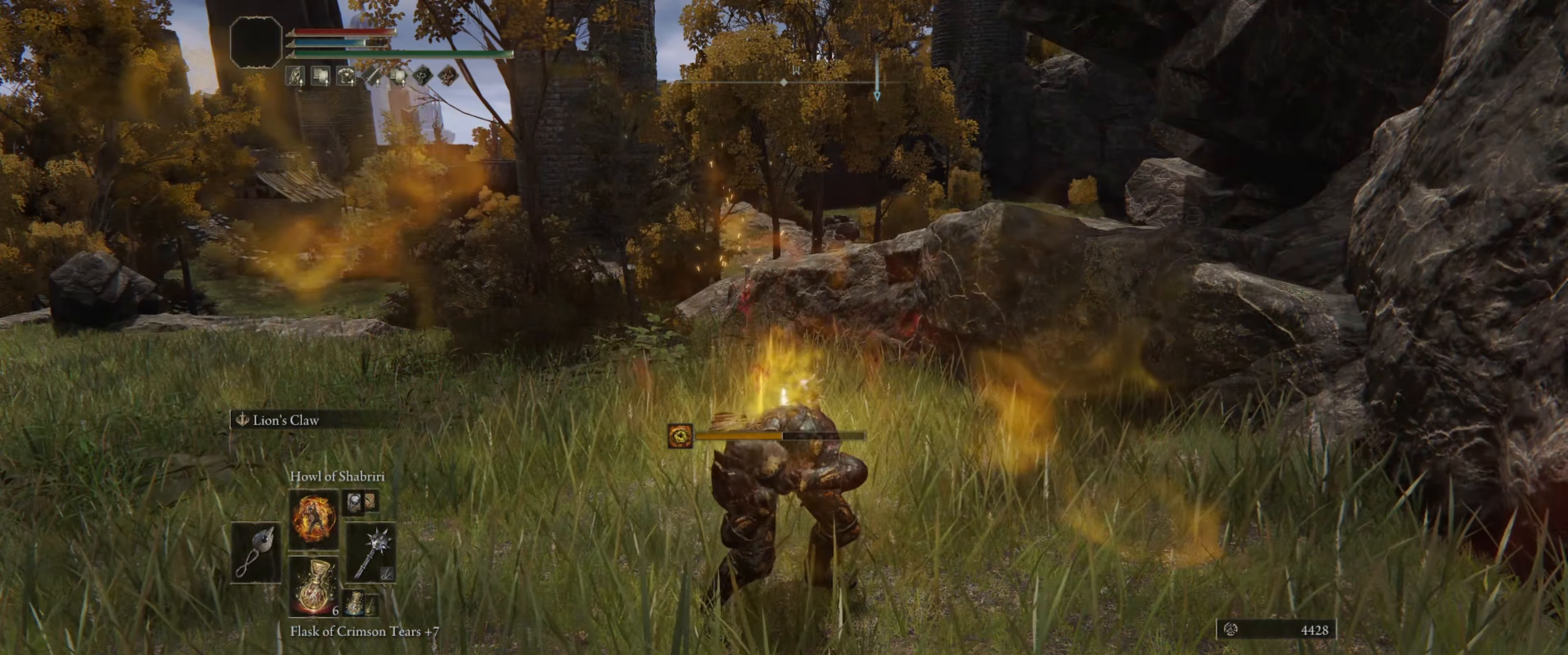
{"buttons": ["L1"], "left_stick": "center", "right_stick": "center", "events": []}
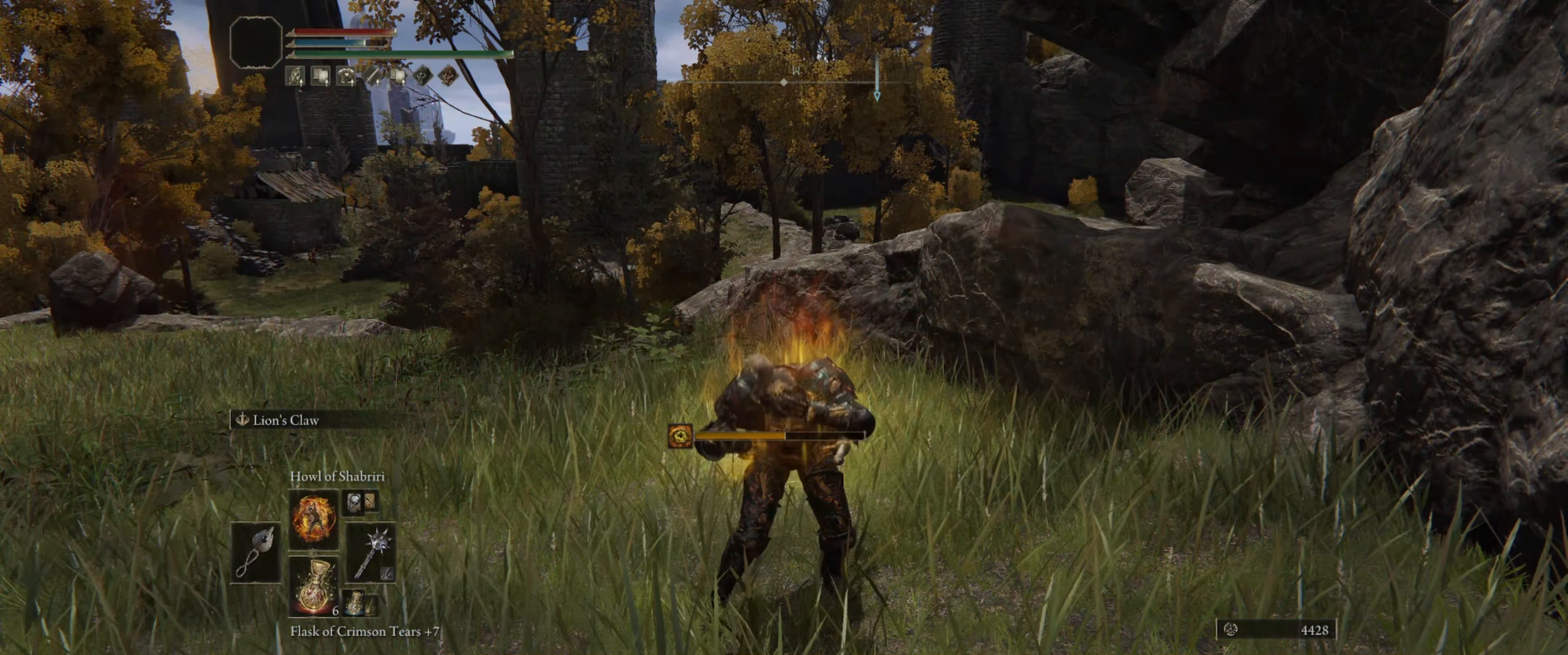
{"buttons": [], "left_stick": "center", "right_stick": "center", "events": [[267, "L1", "up"]]}
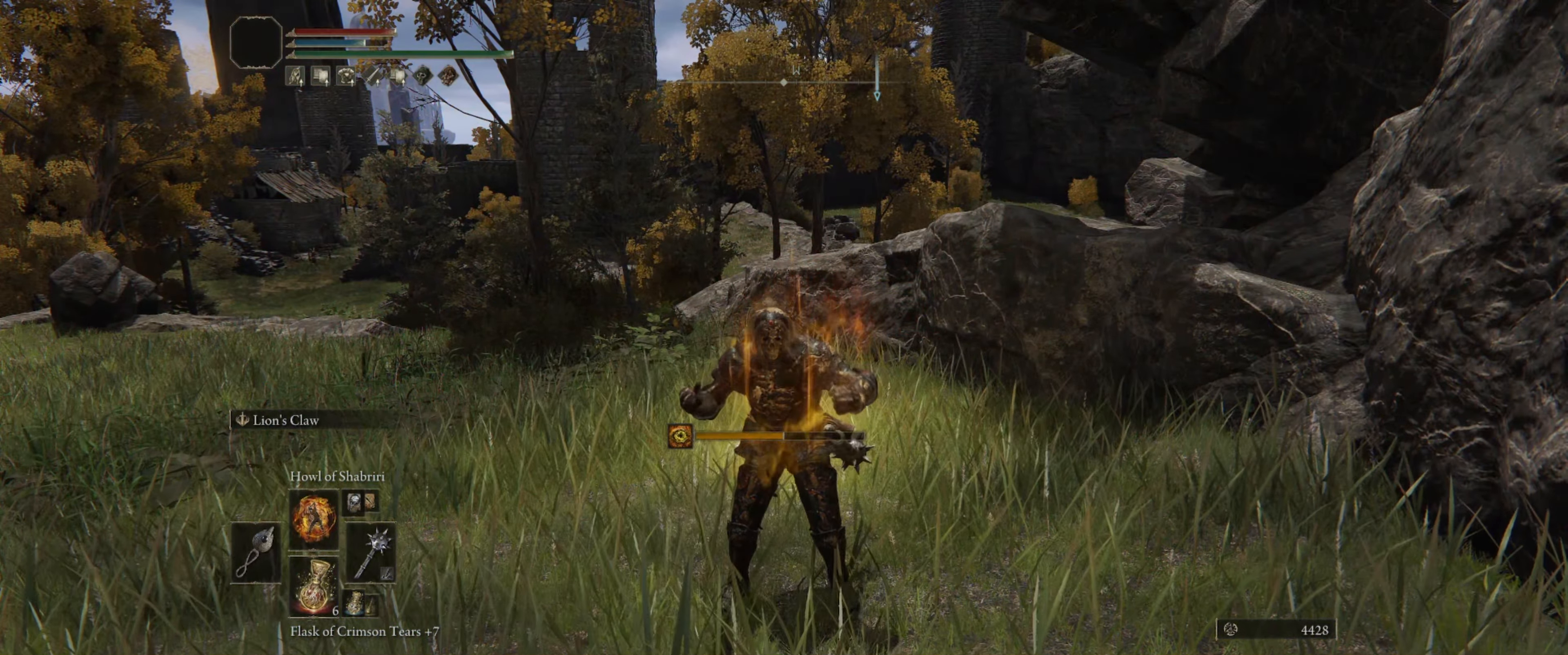
{"buttons": [], "left_stick": "center", "right_stick": "center", "events": [[300, "right_stick", "up"], [450, "right_stick", "center"]]}
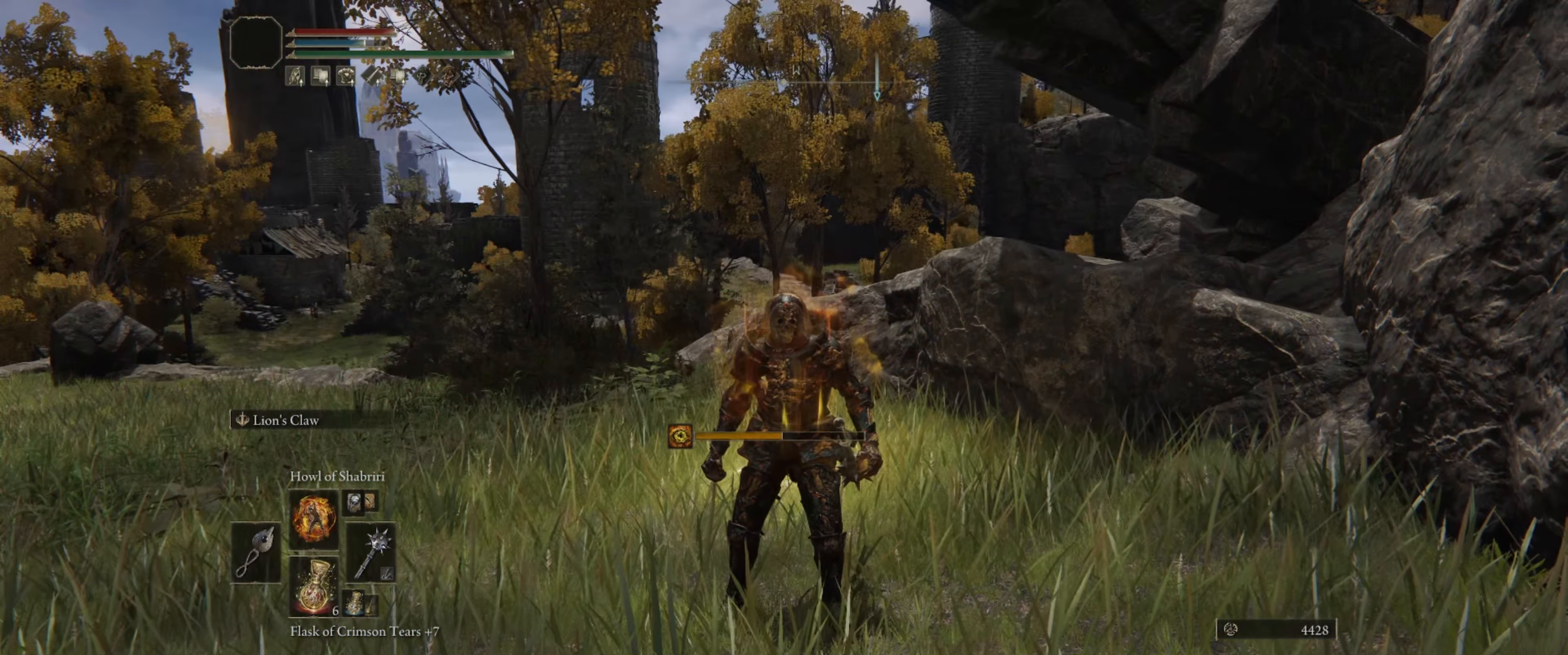
{"buttons": [], "left_stick": "up", "right_stick": "down", "events": [[450, "right_stick", "down"], [483, "left_stick", "up"]]}
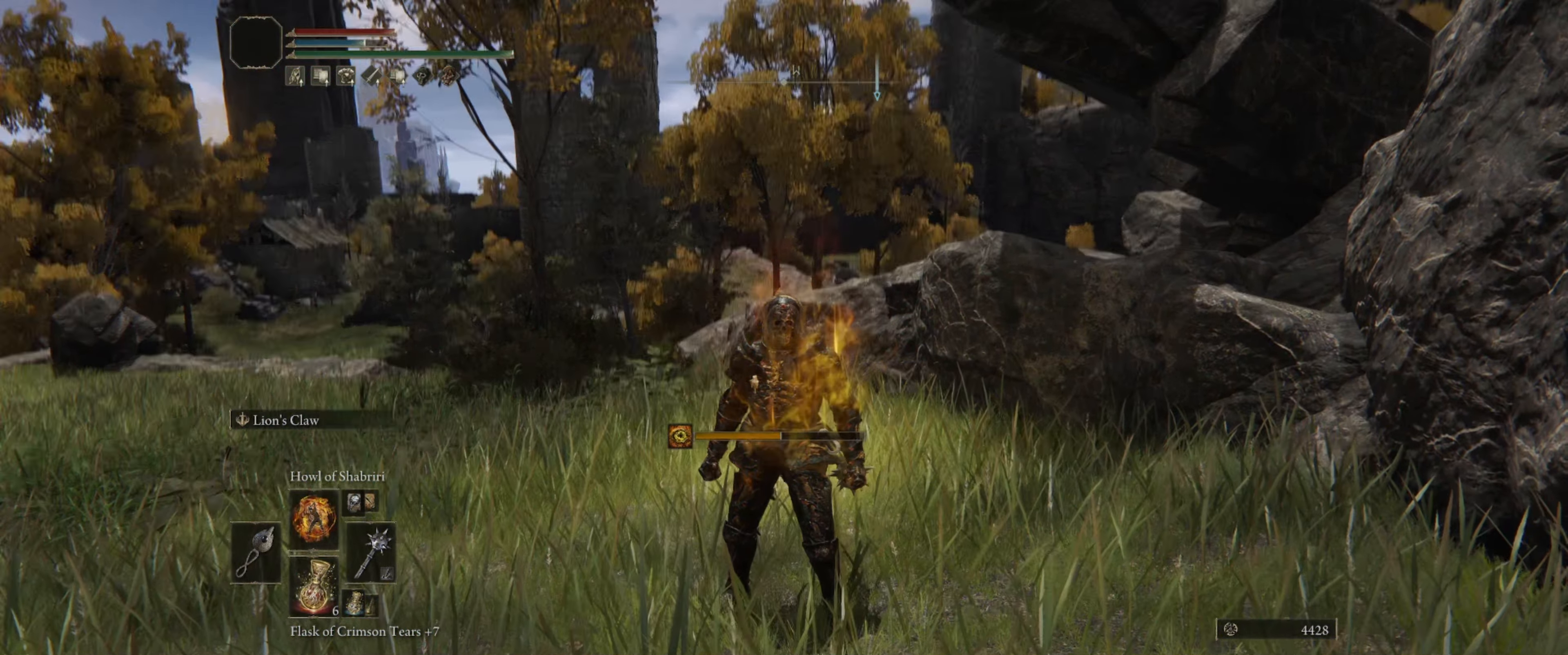
{"buttons": [], "left_stick": "up", "right_stick": "center", "events": [[67, "right_stick", "center"]]}
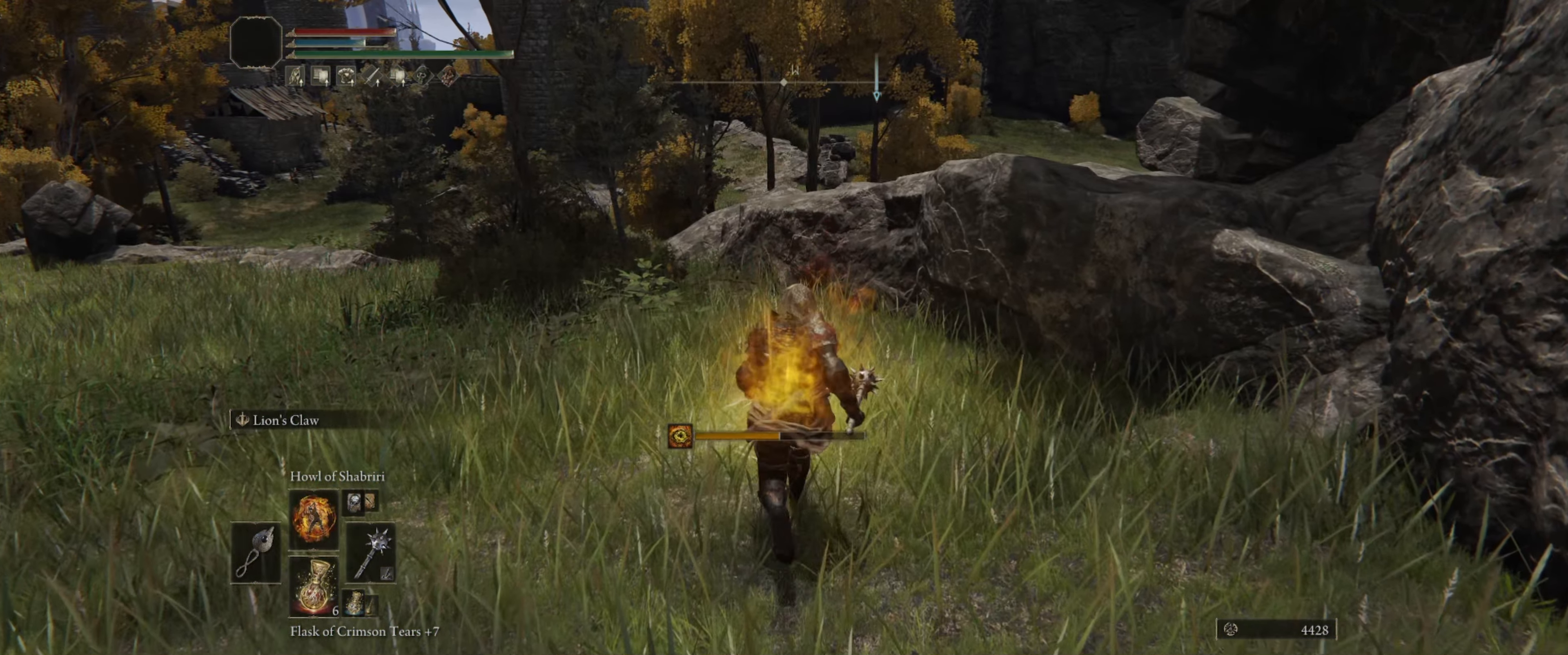
{"buttons": [], "left_stick": "center", "right_stick": "center", "events": [[100, "left_stick", "center"], [317, "left_stick", "up"], [500, "left_stick", "center"]]}
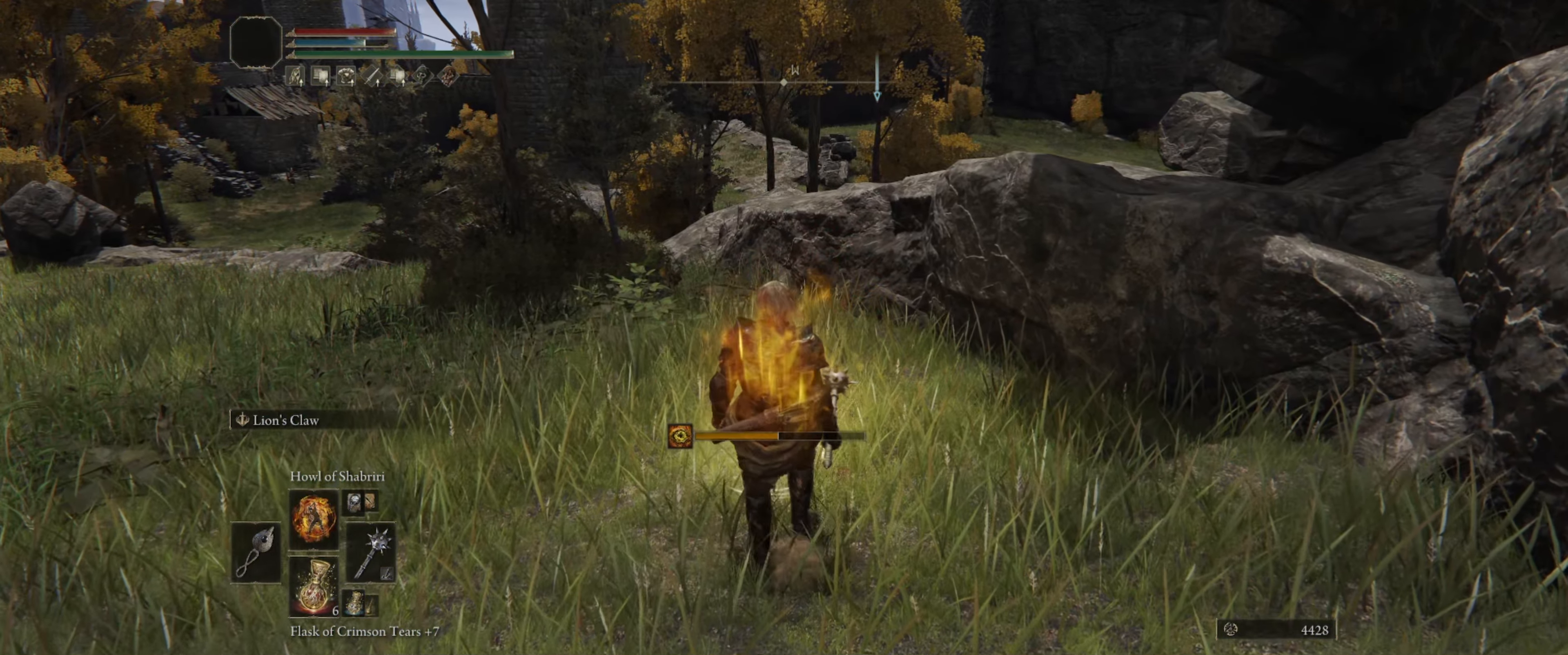
{"buttons": ["Y"], "left_stick": "center", "right_stick": "center", "events": [[83, "left_stick", "up"], [467, "Y", "down"], [467, "left_stick", "center"]]}
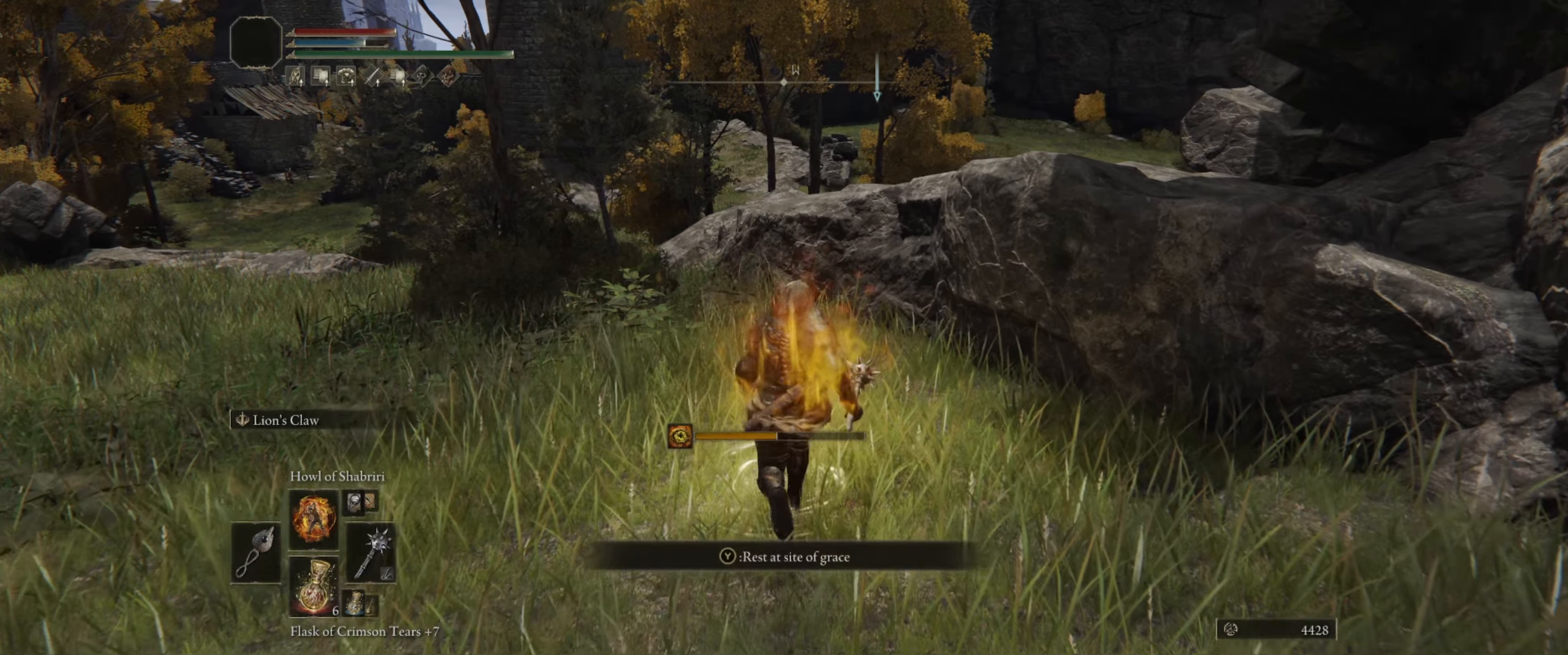
{"buttons": [], "left_stick": "center", "right_stick": "center", "events": [[67, "Y", "up"]]}
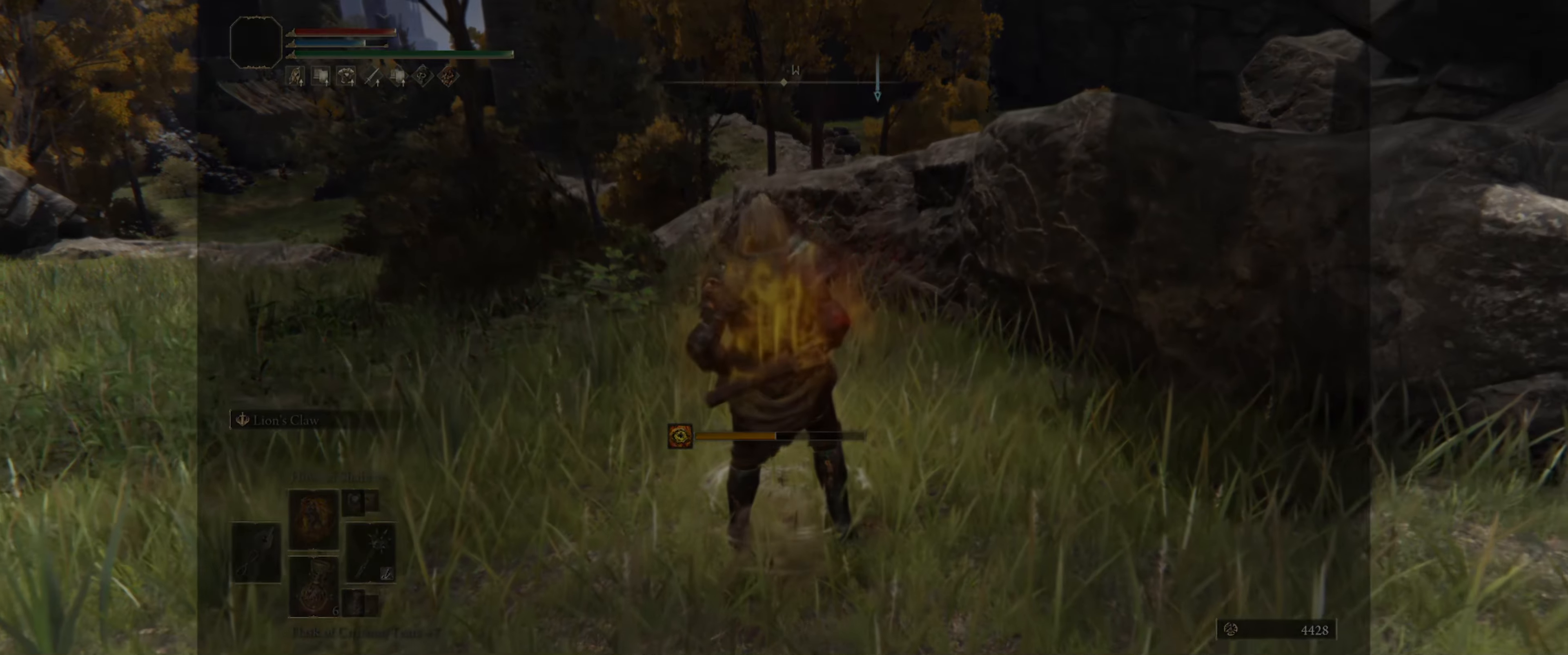
{"buttons": [], "left_stick": "center", "right_stick": "center", "events": []}
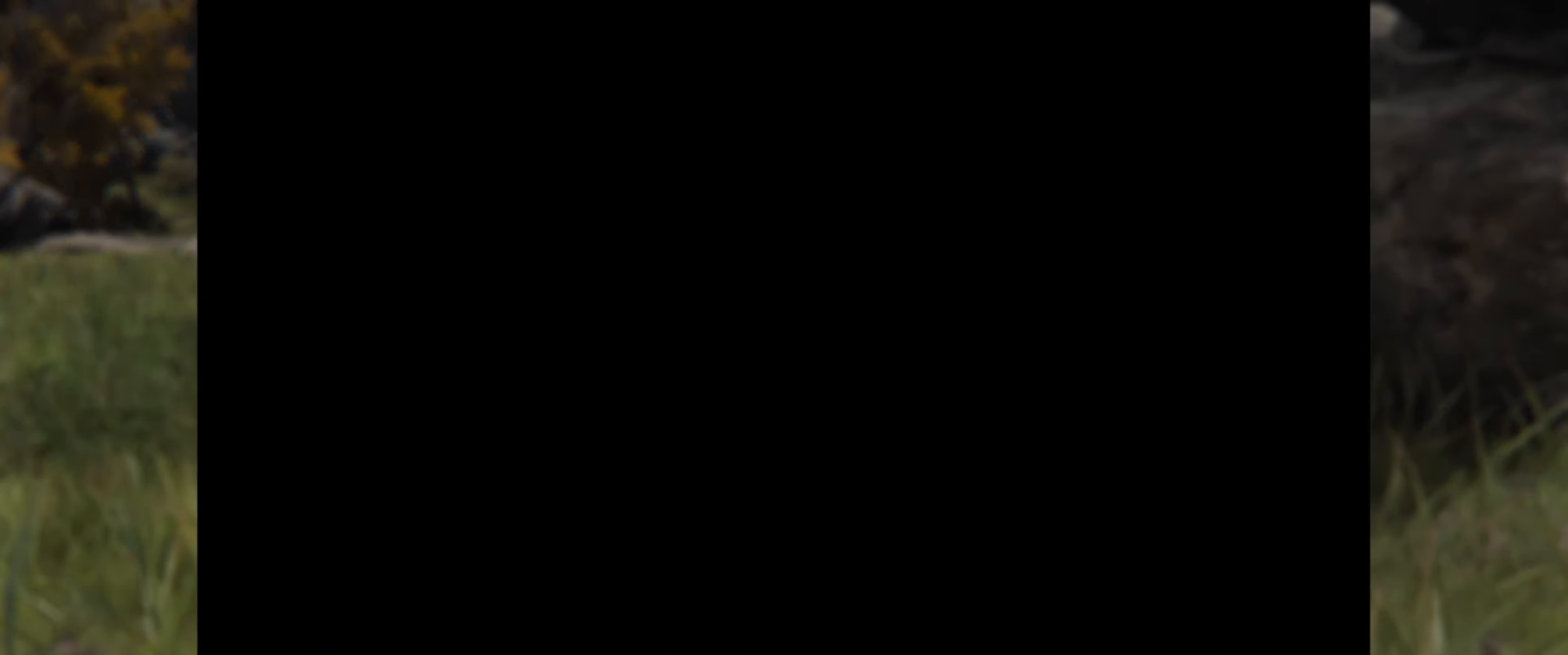
{"buttons": [], "left_stick": "center", "right_stick": "center", "events": []}
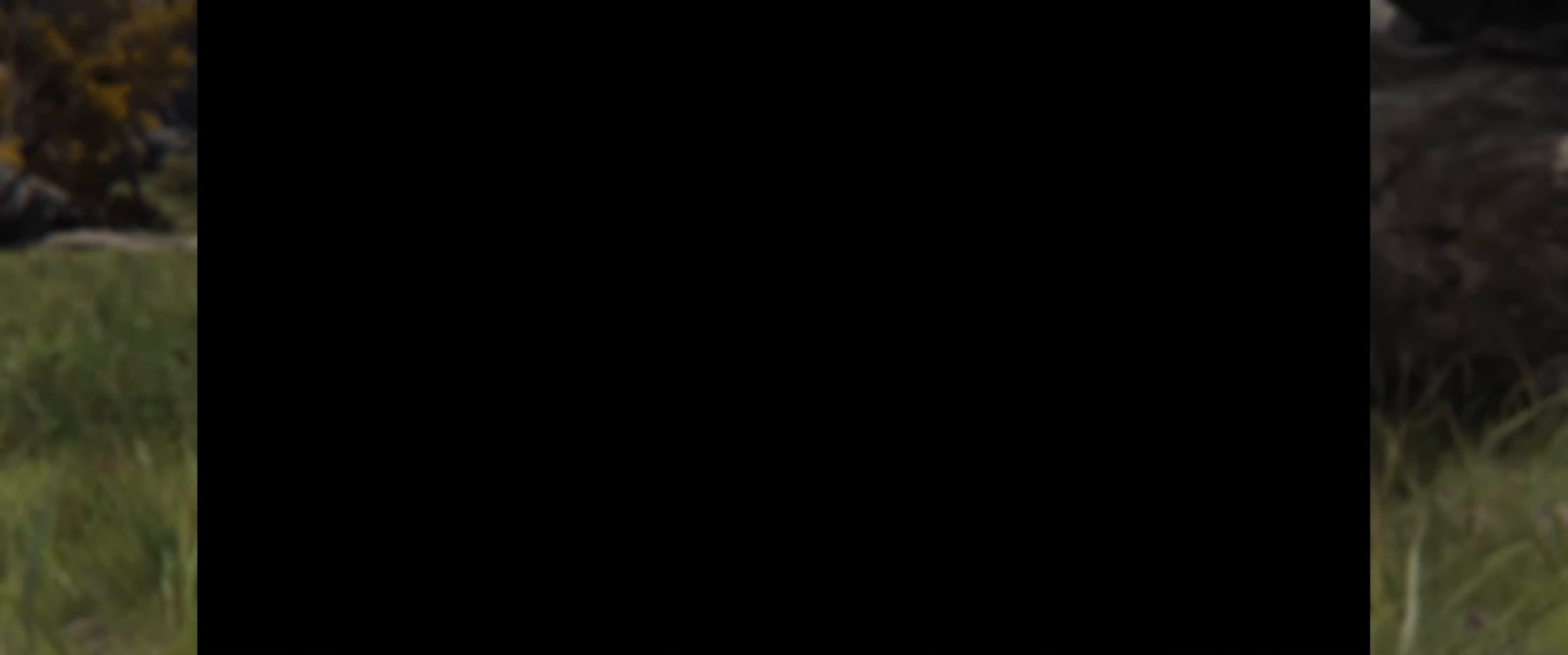
{"buttons": [], "left_stick": "center", "right_stick": "center", "events": []}
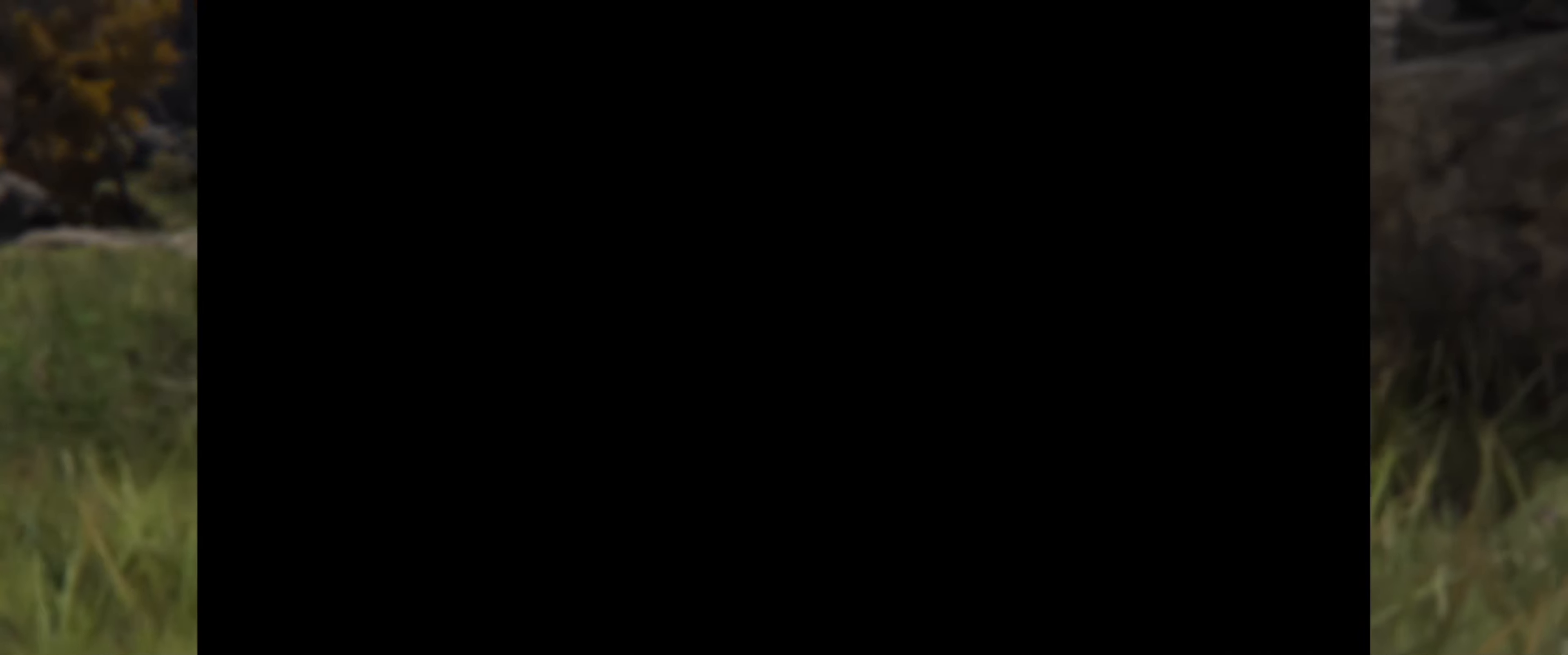
{"buttons": [], "left_stick": "center", "right_stick": "center", "events": []}
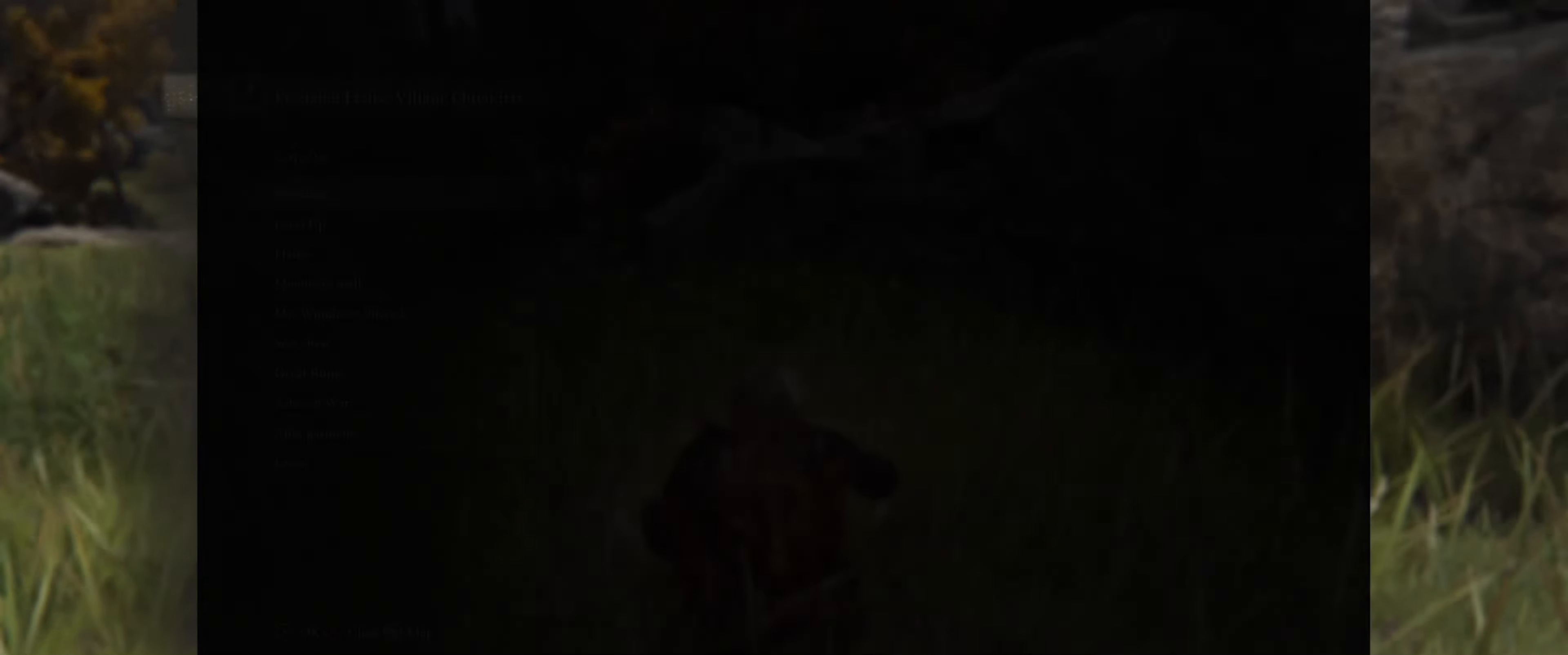
{"buttons": [], "left_stick": "center", "right_stick": "center", "events": []}